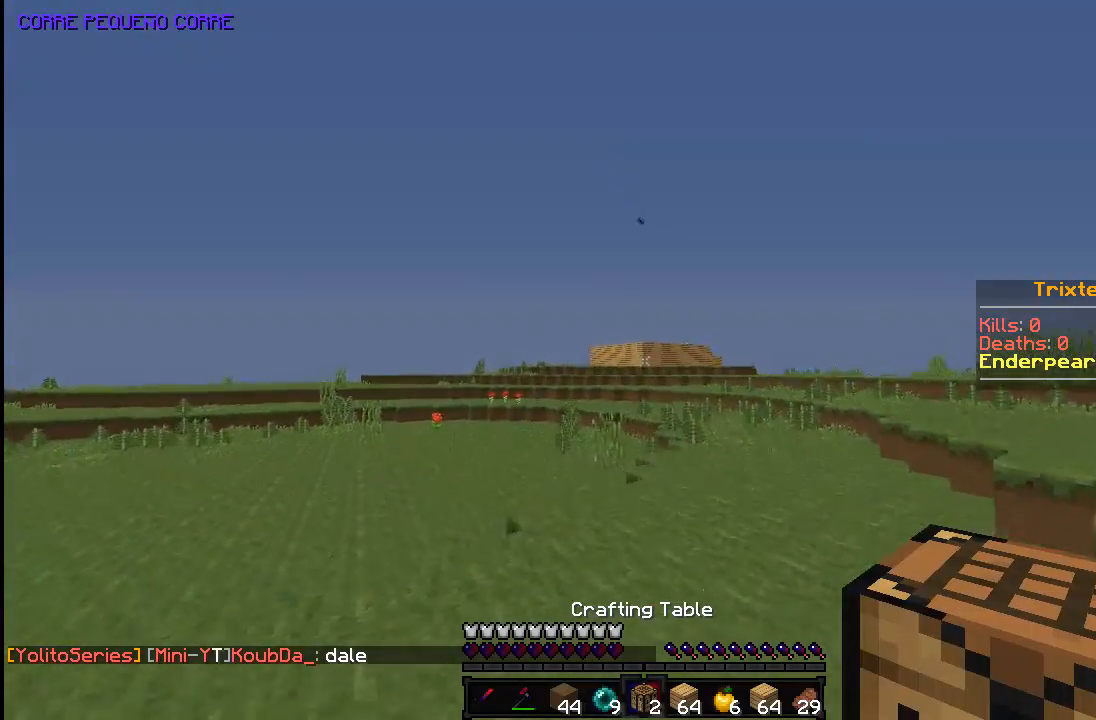
Gameplay with keyboard and mouse; each line is a JSON object with the keys and mouse buttons held at the frame after it. "events" lists presses ("down") and releases ("up") of "a", "d", "s", "space", "w", "mouse_left" and "mouse_right" between this image and that frame as [ms after this image, input, new state], when the widget could be followed in between. "mouse_left", "mouse_right" = the "left", "right" buttons of the "mouse" list. No other keys are recorded. Fast repeated clicks can show as one long hold. Mouse movement is not recorded.
{"keys": ["w"], "mouse": [], "events": [[83, "a", "up"], [83, "space", "up"]]}
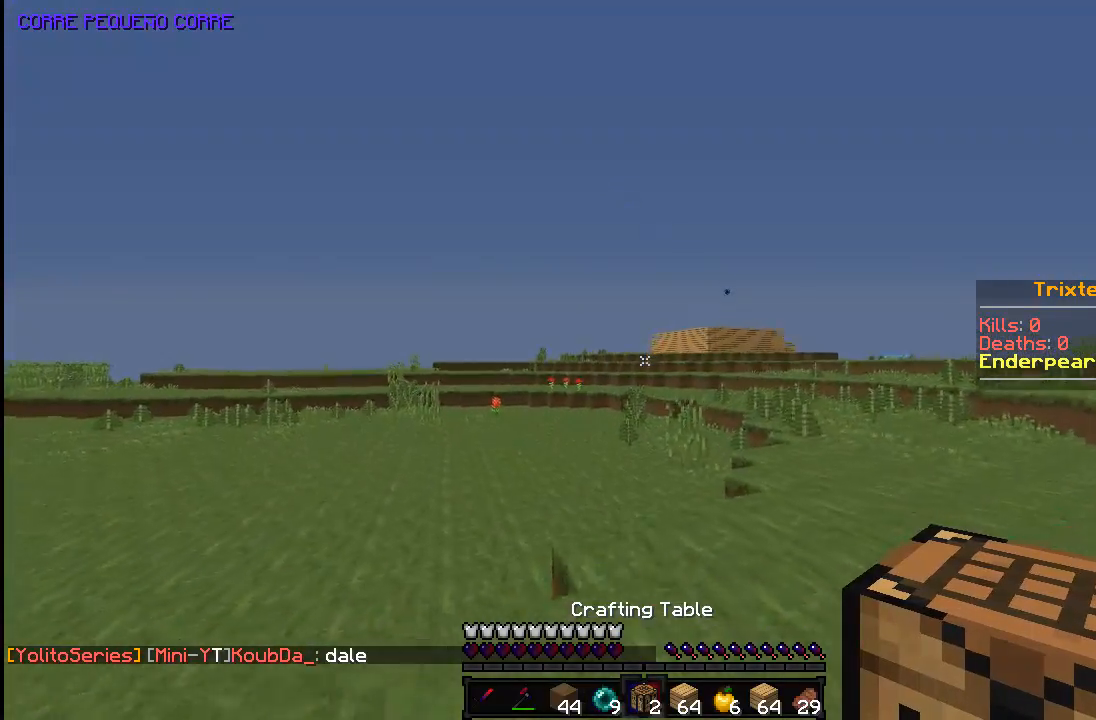
{"keys": ["d", "w"], "mouse": [], "events": [[83, "space", "down"], [383, "d", "down"], [383, "space", "up"]]}
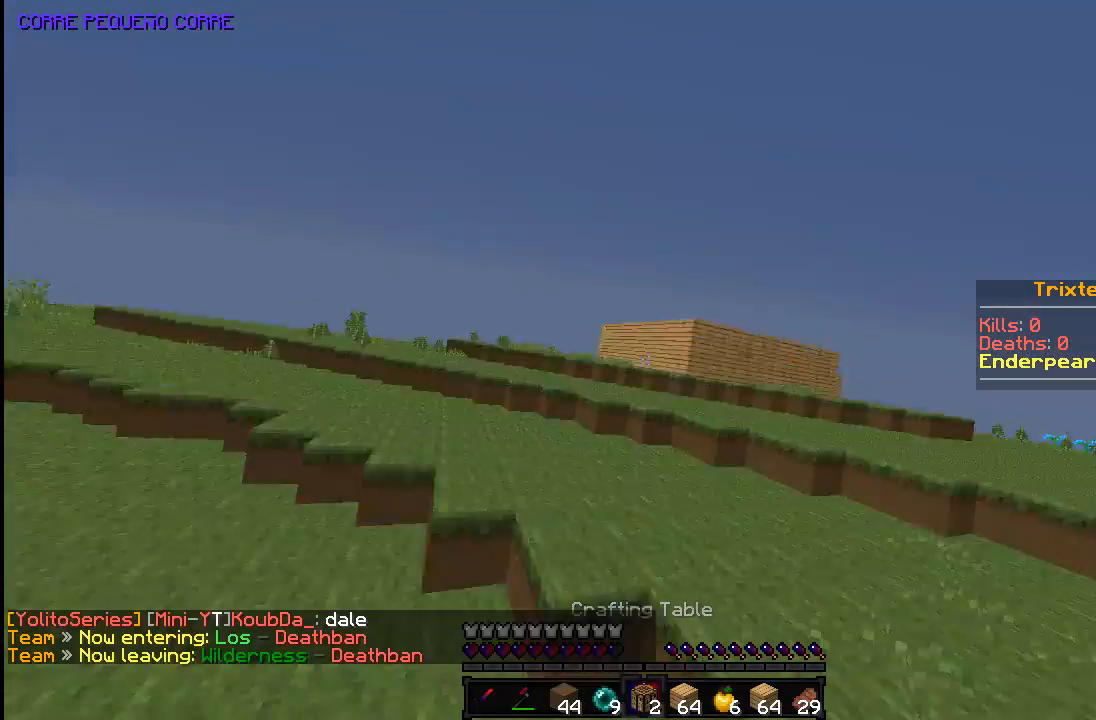
{"keys": ["space", "w"], "mouse": [], "events": [[133, "d", "up"], [483, "space", "down"]]}
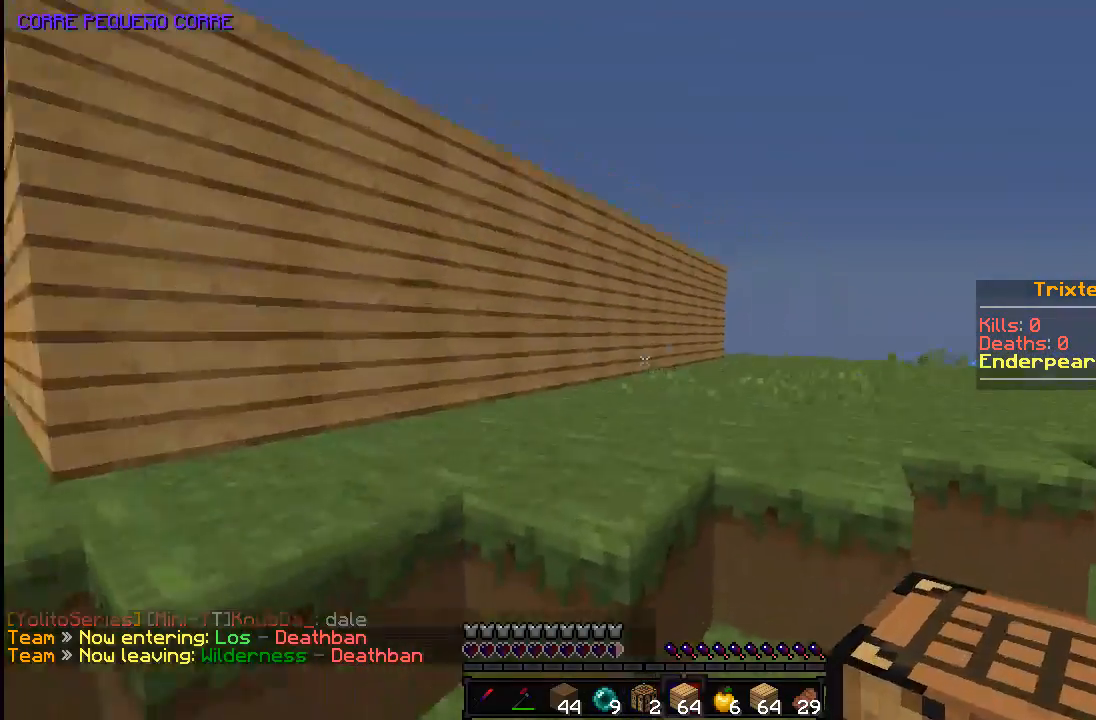
{"keys": ["w"], "mouse": [], "events": [[83, "d", "down"], [133, "space", "up"], [183, "d", "up"], [283, "space", "down"], [483, "space", "up"]]}
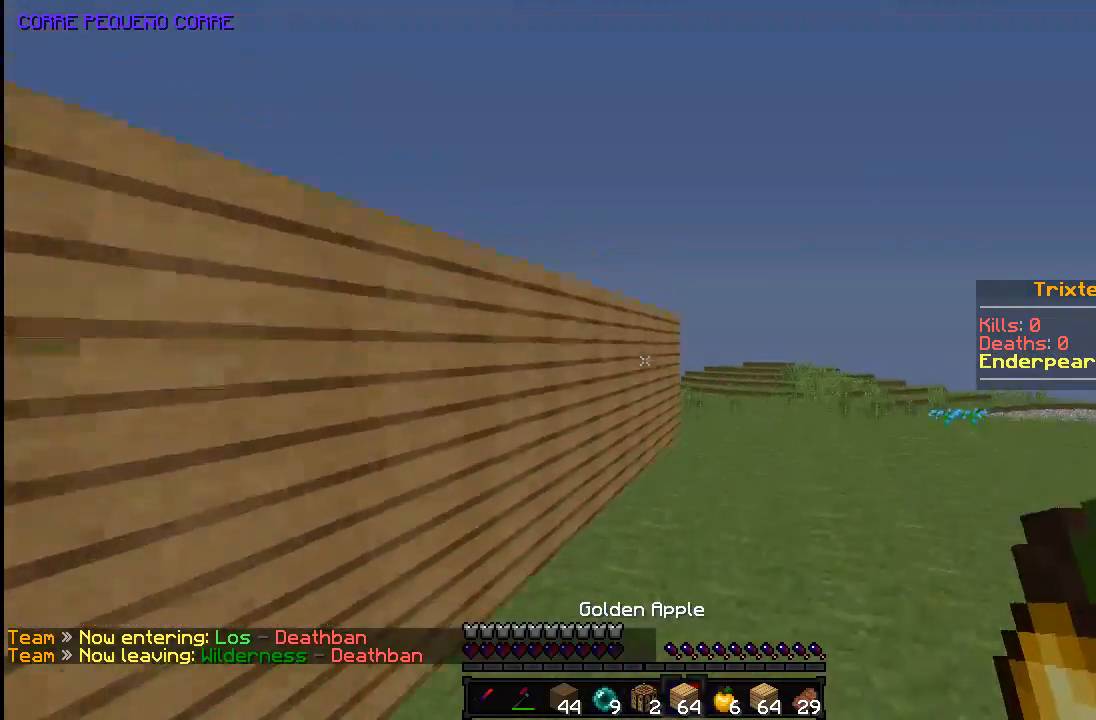
{"keys": ["space", "w"], "mouse": [], "events": [[83, "space", "down"], [283, "d", "down"], [283, "space", "up"], [433, "d", "up"], [483, "space", "down"]]}
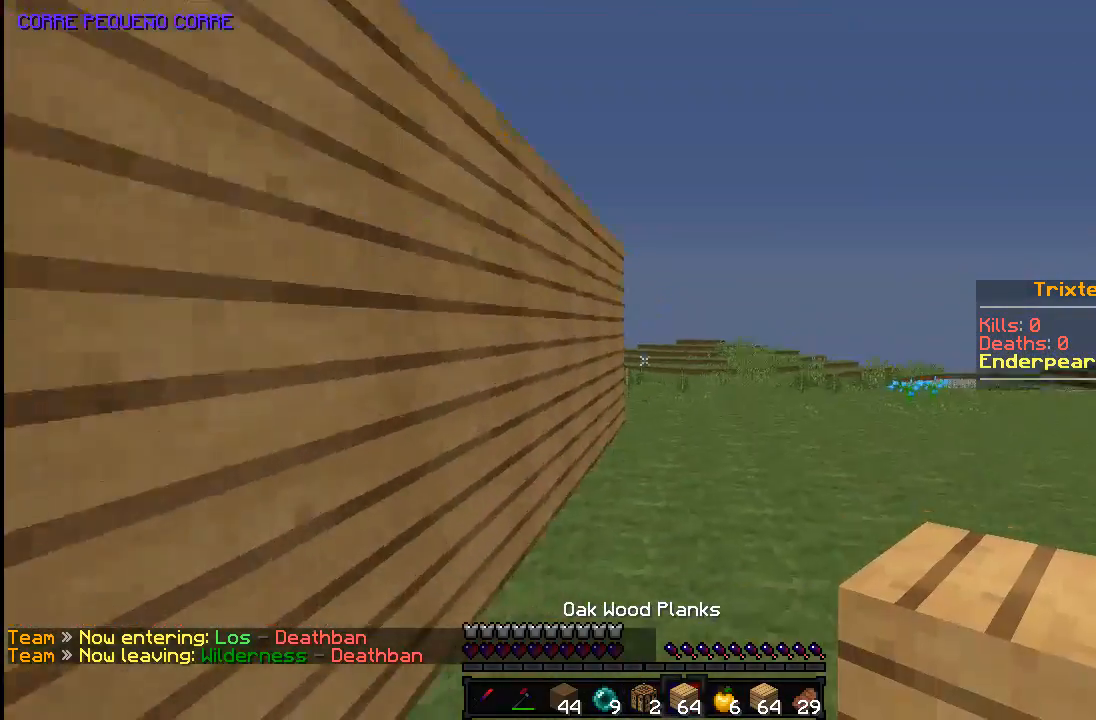
{"keys": ["space", "w"], "mouse": [], "events": [[383, "space", "up"], [433, "space", "down"]]}
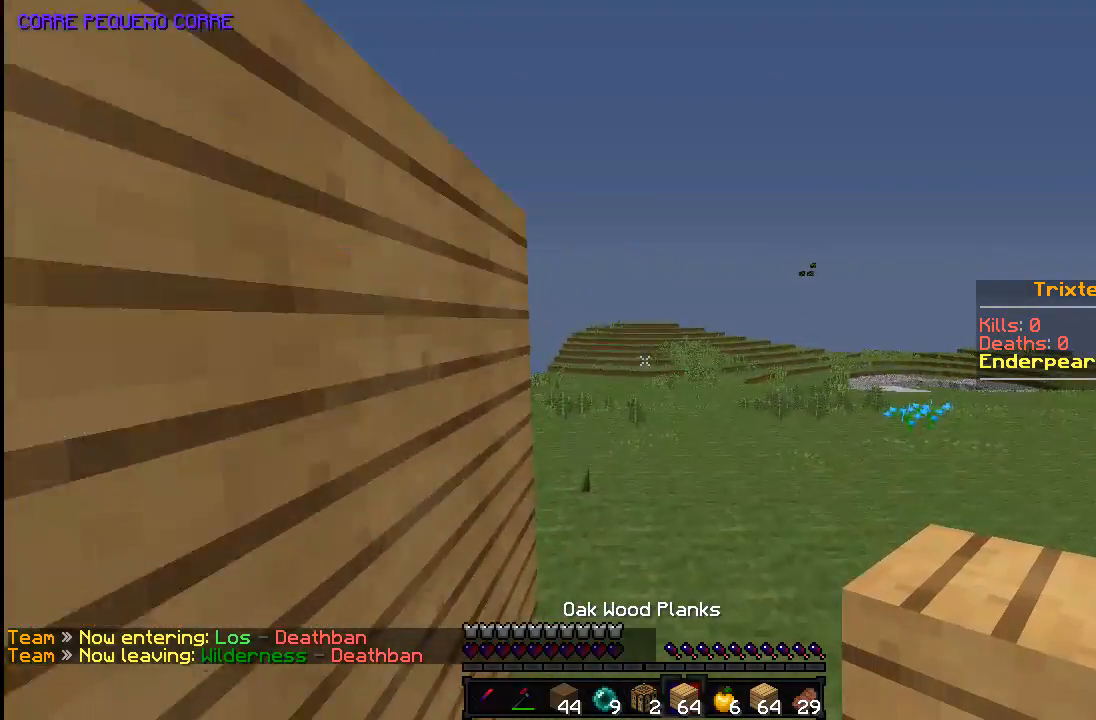
{"keys": ["w"], "mouse": [], "events": [[183, "space", "up"]]}
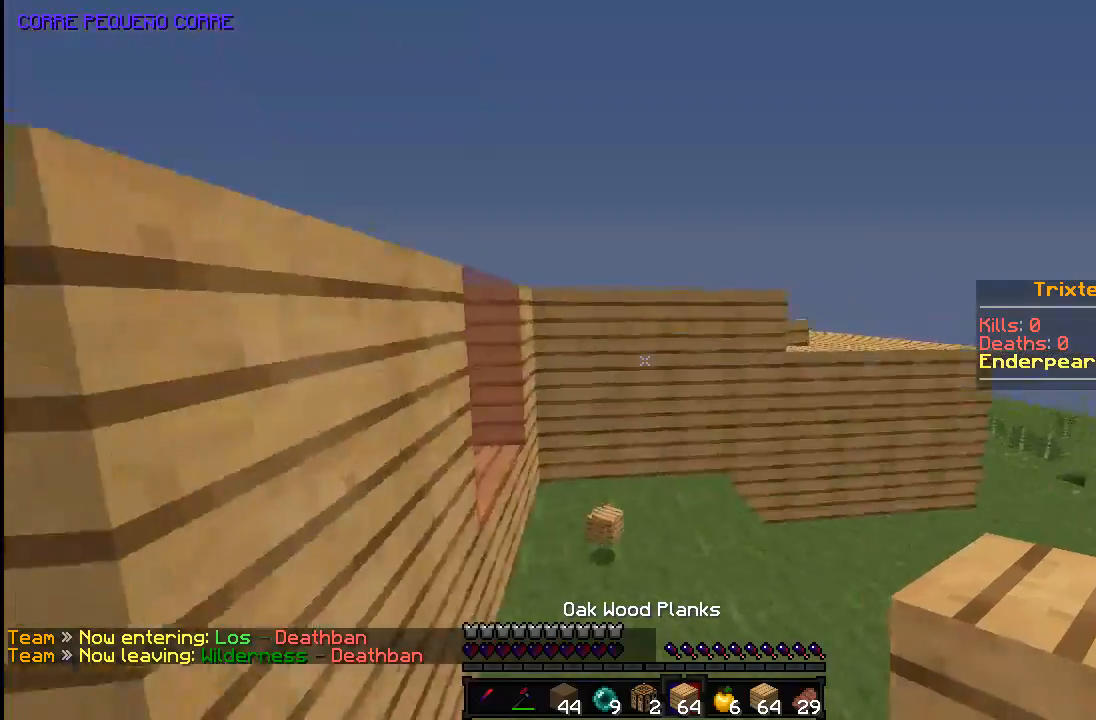
{"keys": ["a", "w"], "mouse": [], "events": [[333, "space", "down"], [383, "space", "up"], [433, "a", "down"]]}
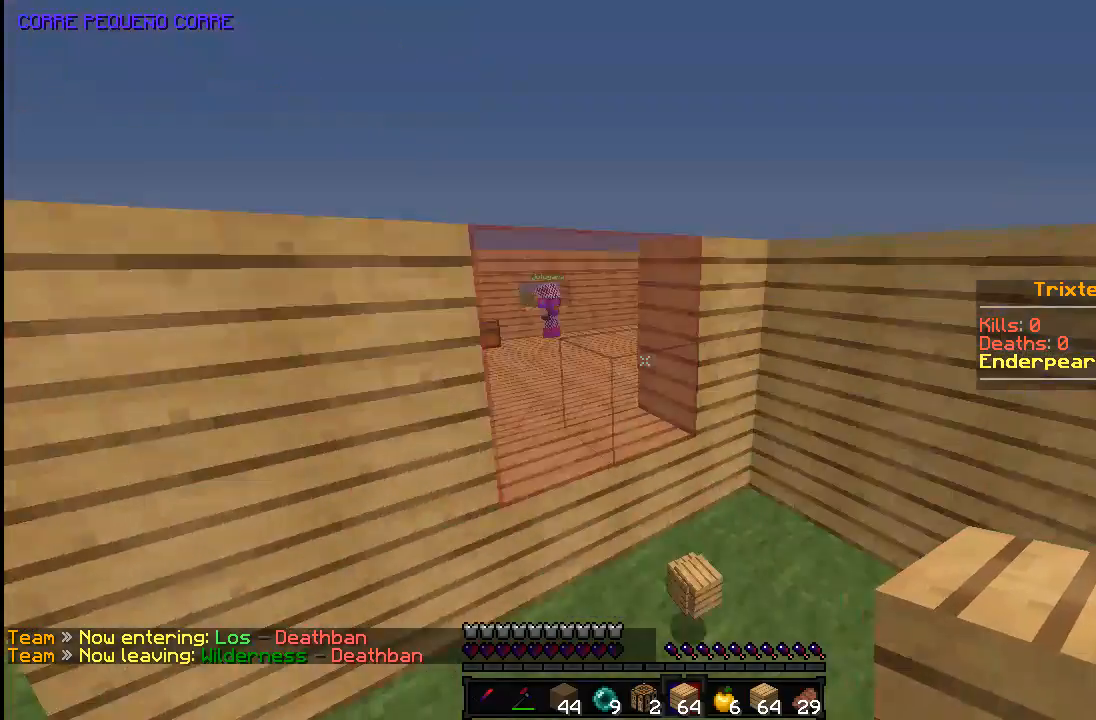
{"keys": ["w"], "mouse": [], "events": [[233, "a", "up"]]}
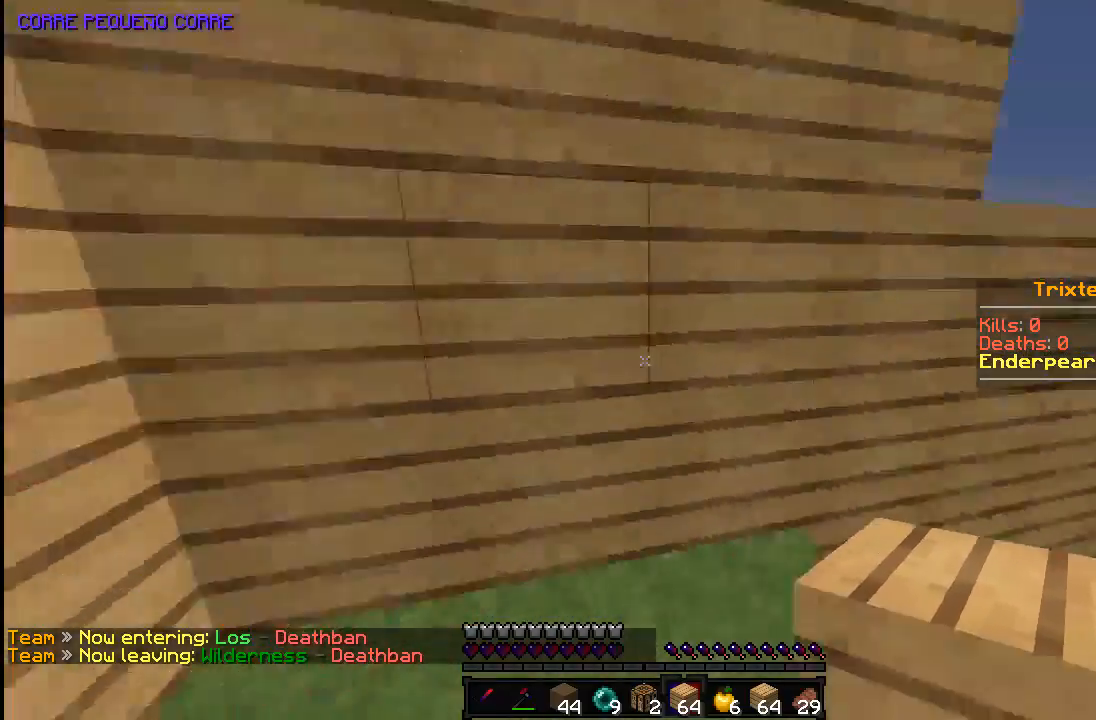
{"keys": ["space", "w"], "mouse": [], "events": [[33, "d", "down"], [283, "d", "up"], [483, "space", "down"]]}
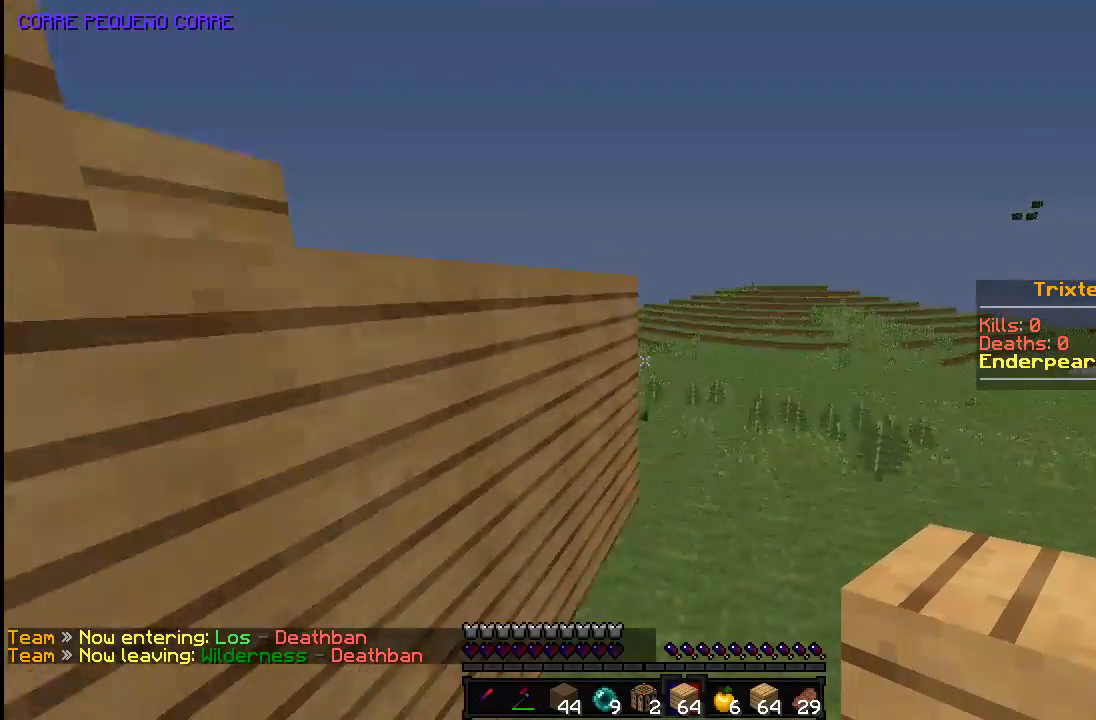
{"keys": ["w"], "mouse": [], "events": [[83, "d", "down"], [133, "space", "up"], [183, "space", "down"], [333, "space", "up"], [383, "d", "up"]]}
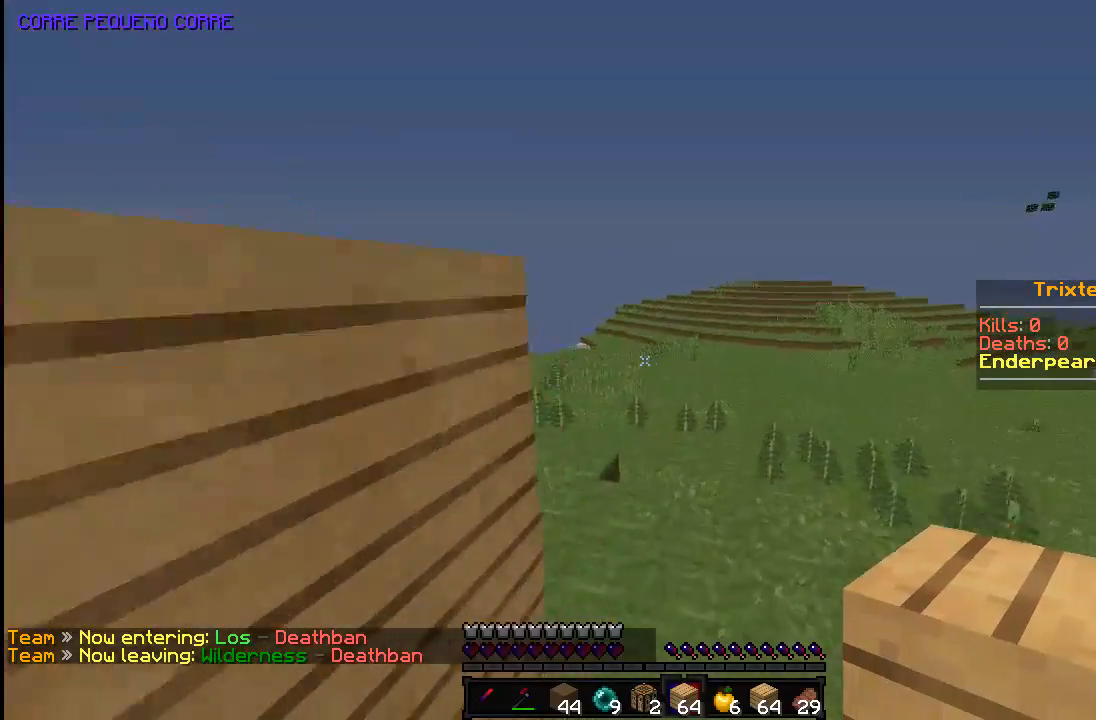
{"keys": ["d", "w"], "mouse": [], "events": [[483, "d", "down"]]}
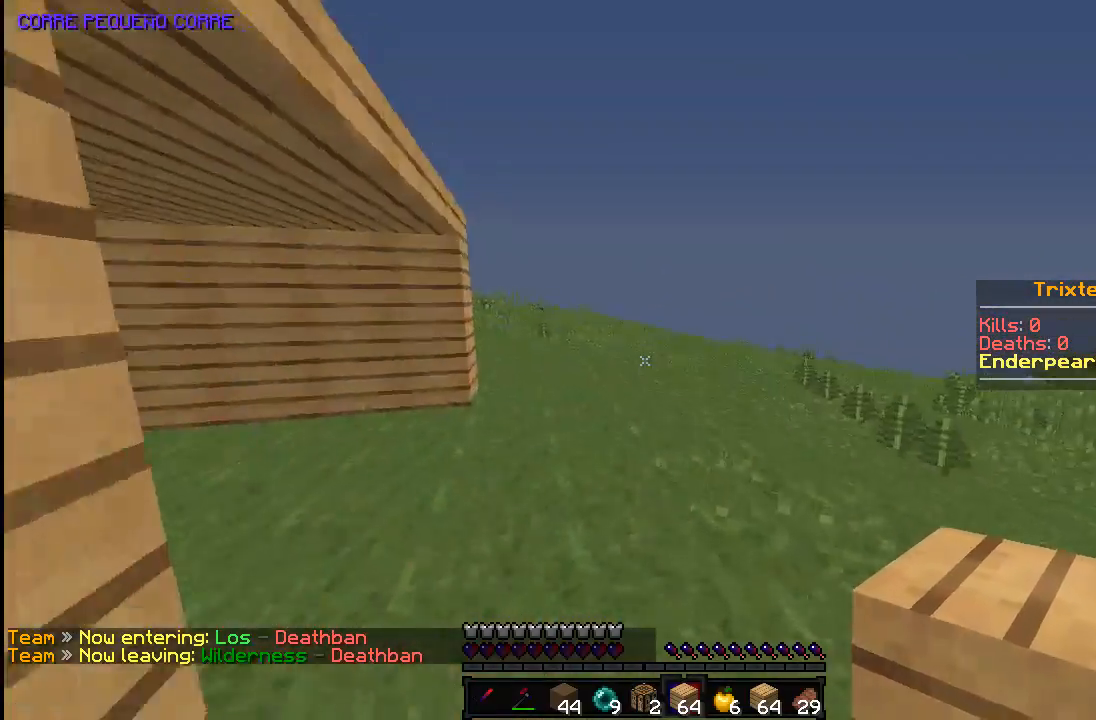
{"keys": ["w"], "mouse": [], "events": [[83, "d", "up"]]}
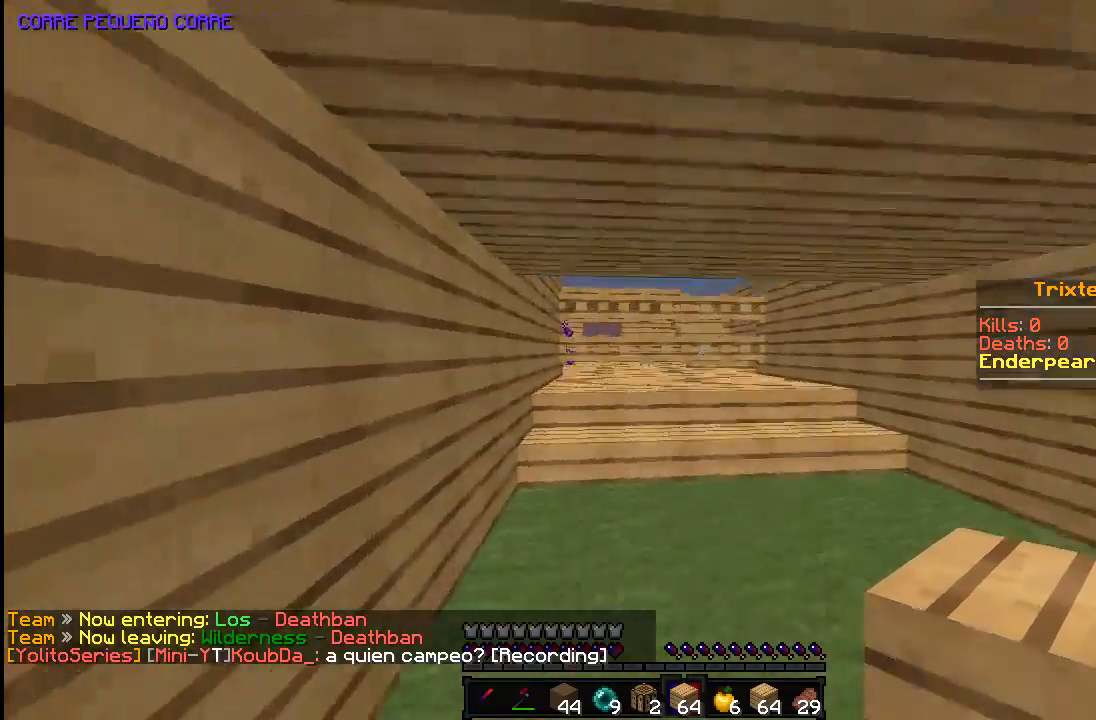
{"keys": ["w"], "mouse": [], "events": [[33, "d", "down"], [83, "d", "up"]]}
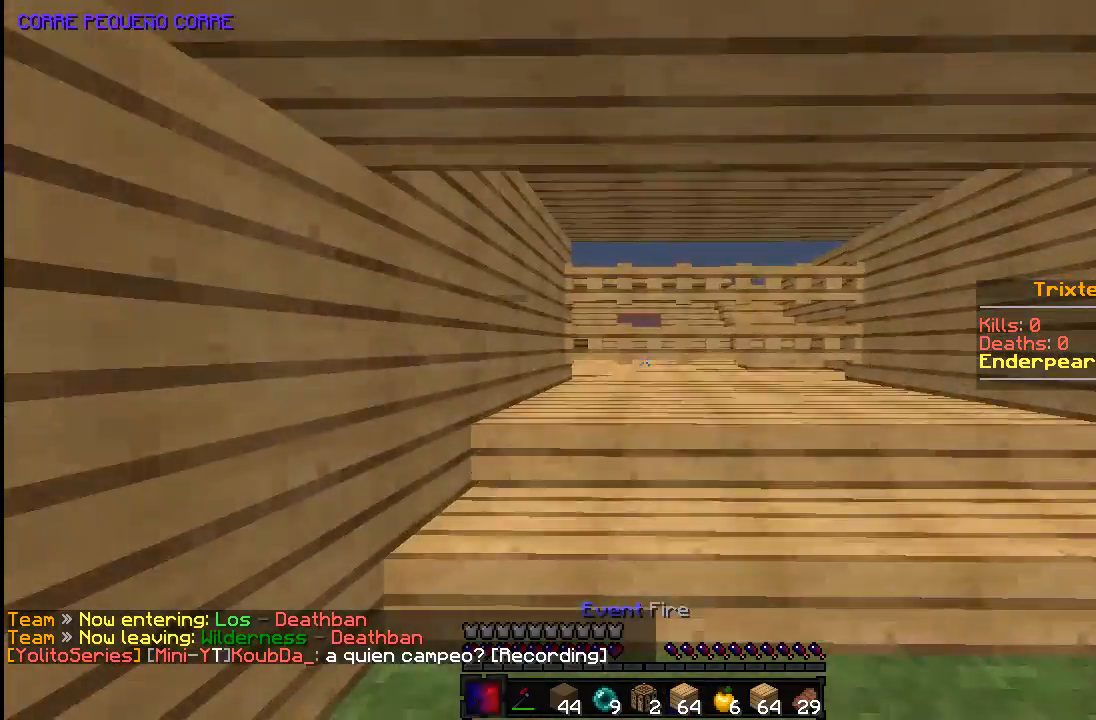
{"keys": ["w"], "mouse": ["right"], "events": [[333, "d", "down"], [433, "d", "up"], [483, "mouse_right", "down"]]}
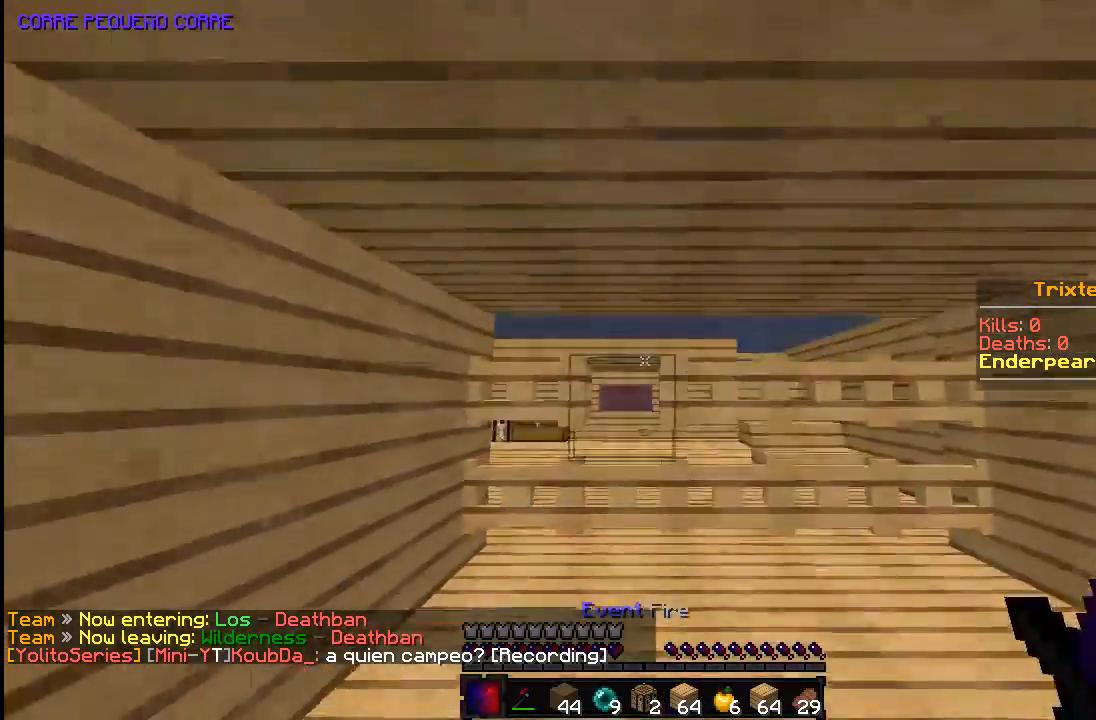
{"keys": ["w"], "mouse": [], "events": [[83, "mouse_right", "up"], [183, "mouse_right", "down"], [283, "mouse_right", "up"], [333, "a", "down"], [433, "a", "up"]]}
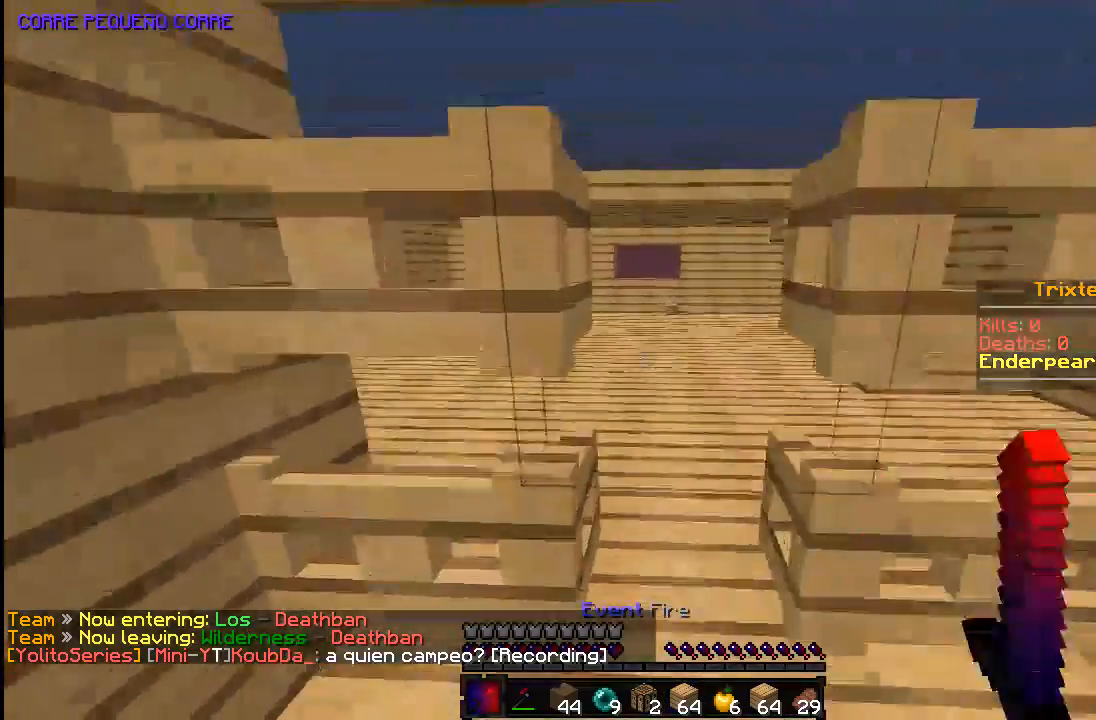
{"keys": ["s"], "mouse": [], "events": [[333, "a", "down"], [333, "w", "up"], [433, "s", "down"], [483, "a", "up"]]}
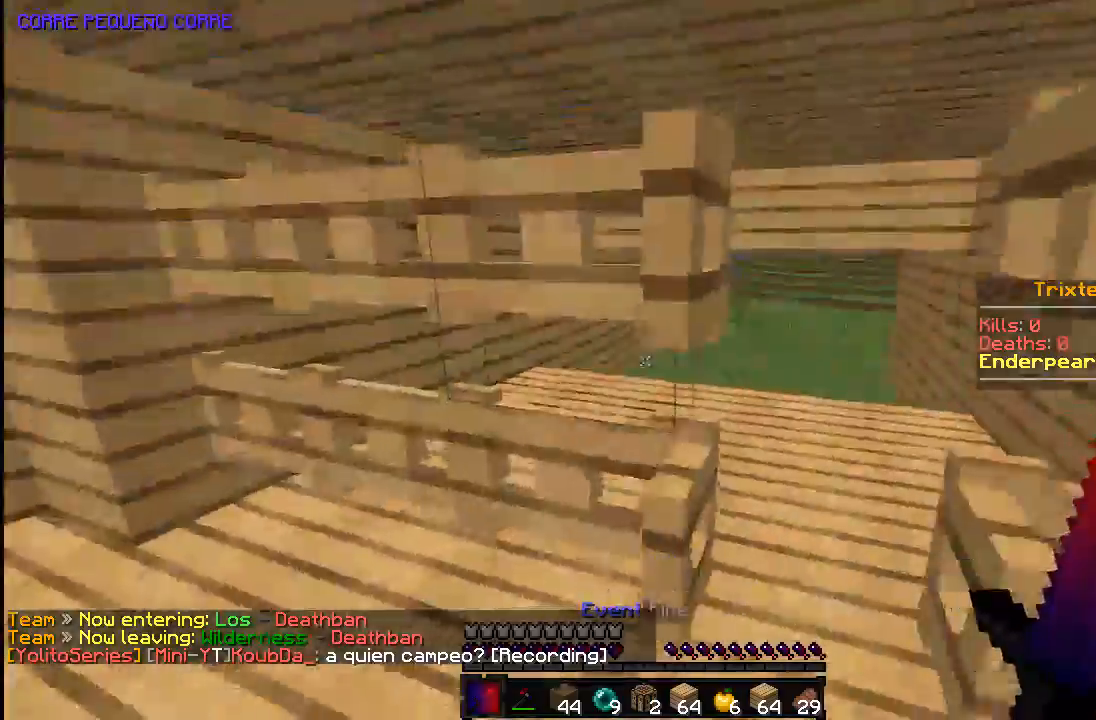
{"keys": [], "mouse": [], "events": [[333, "mouse_right", "down"], [333, "s", "up"], [433, "mouse_right", "up"]]}
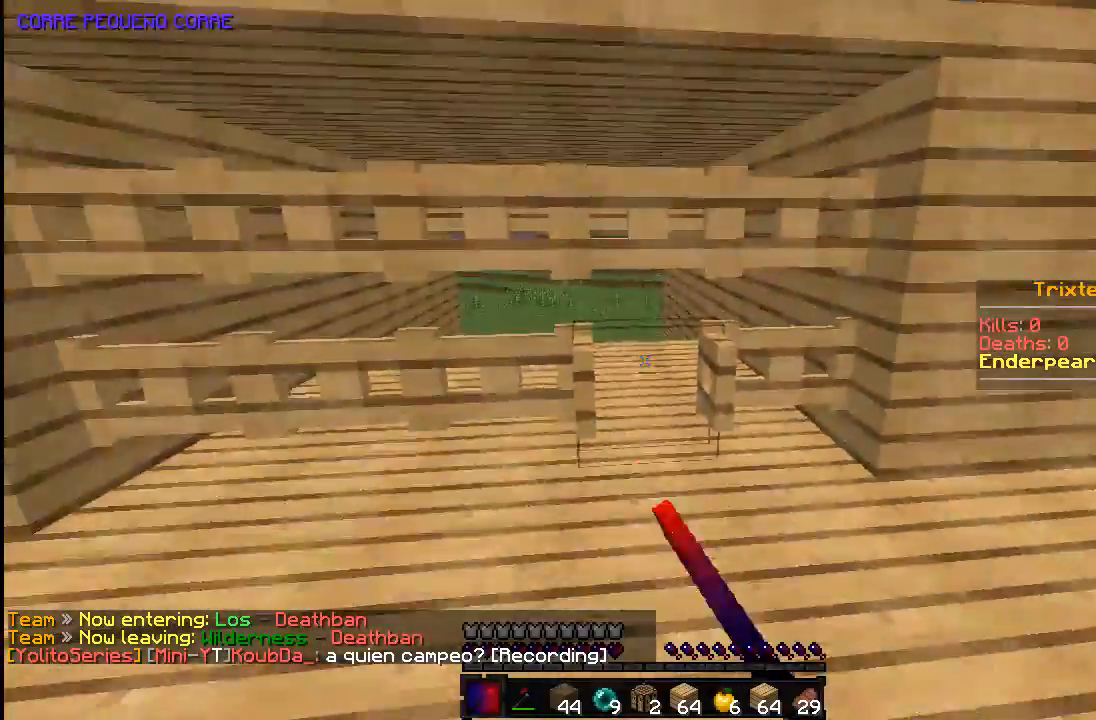
{"keys": ["d", "w"], "mouse": [], "events": [[17, "mouse_right", "down"], [133, "mouse_right", "up"], [133, "w", "down"], [483, "d", "down"]]}
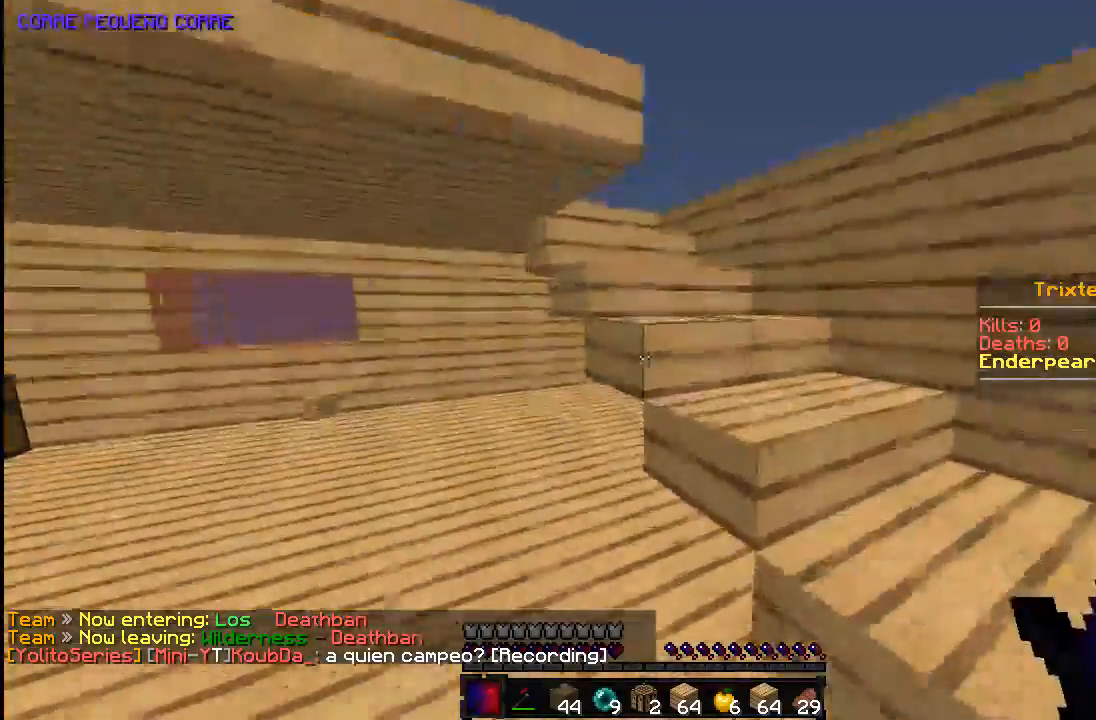
{"keys": ["d"], "mouse": [], "events": [[333, "w", "up"]]}
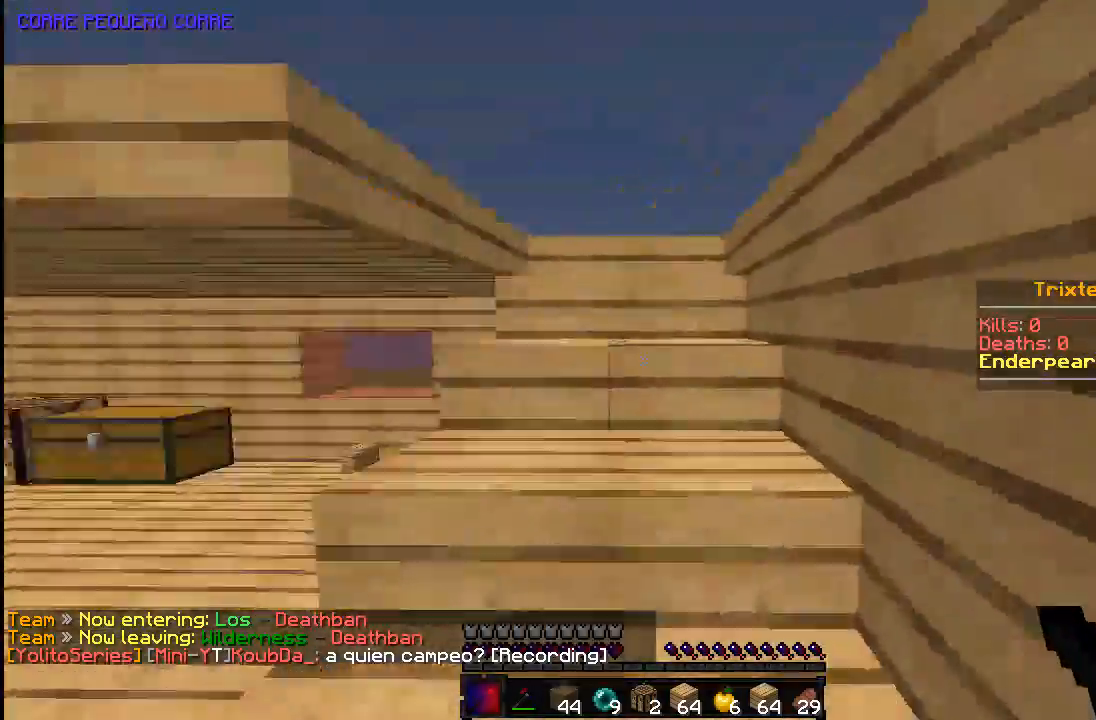
{"keys": [], "mouse": [], "events": [[33, "w", "down"], [183, "d", "up"], [433, "w", "up"]]}
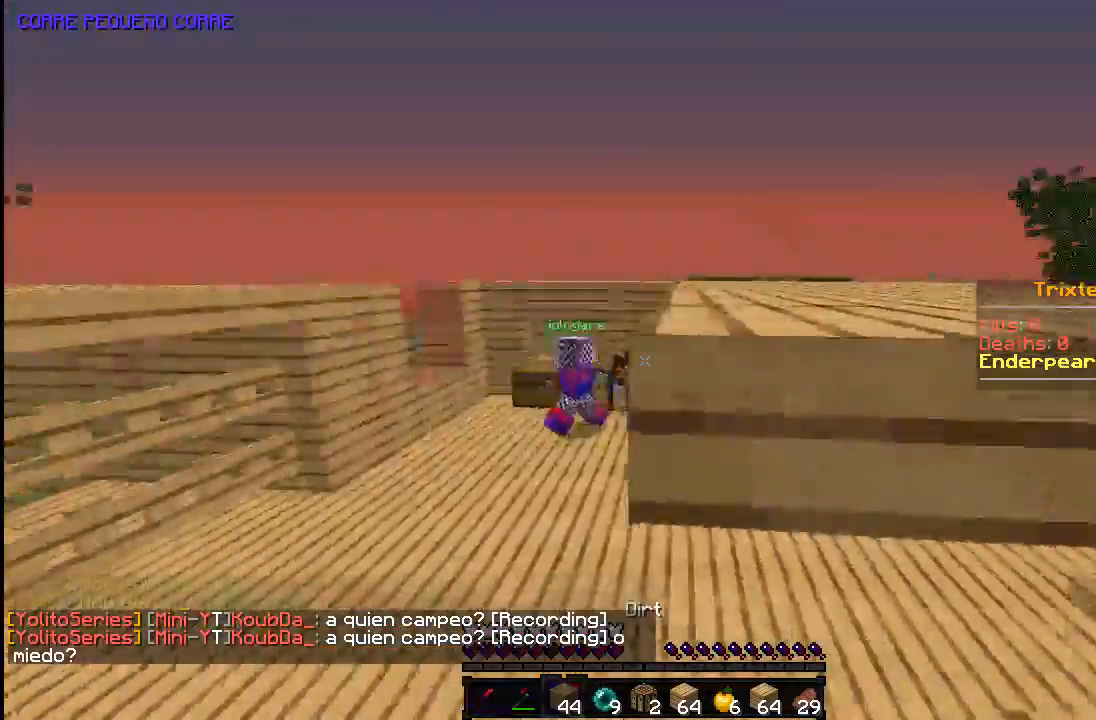
{"keys": ["w"], "mouse": [], "events": [[83, "a", "down"], [283, "w", "down"], [333, "a", "up"]]}
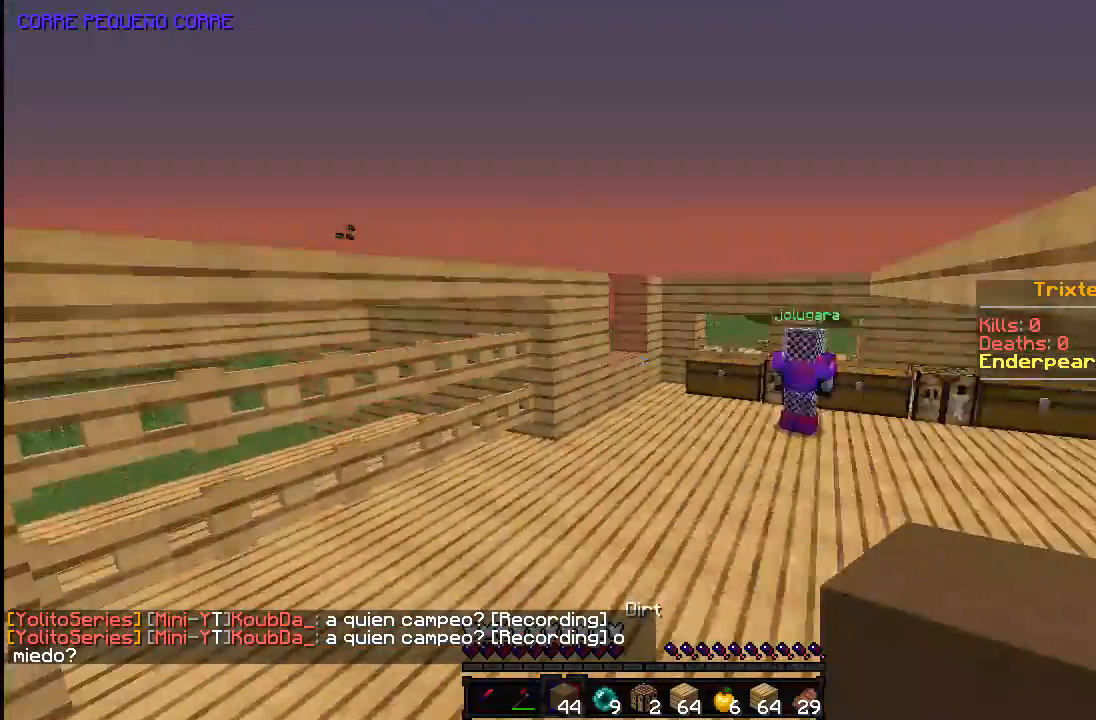
{"keys": ["w"], "mouse": [], "events": []}
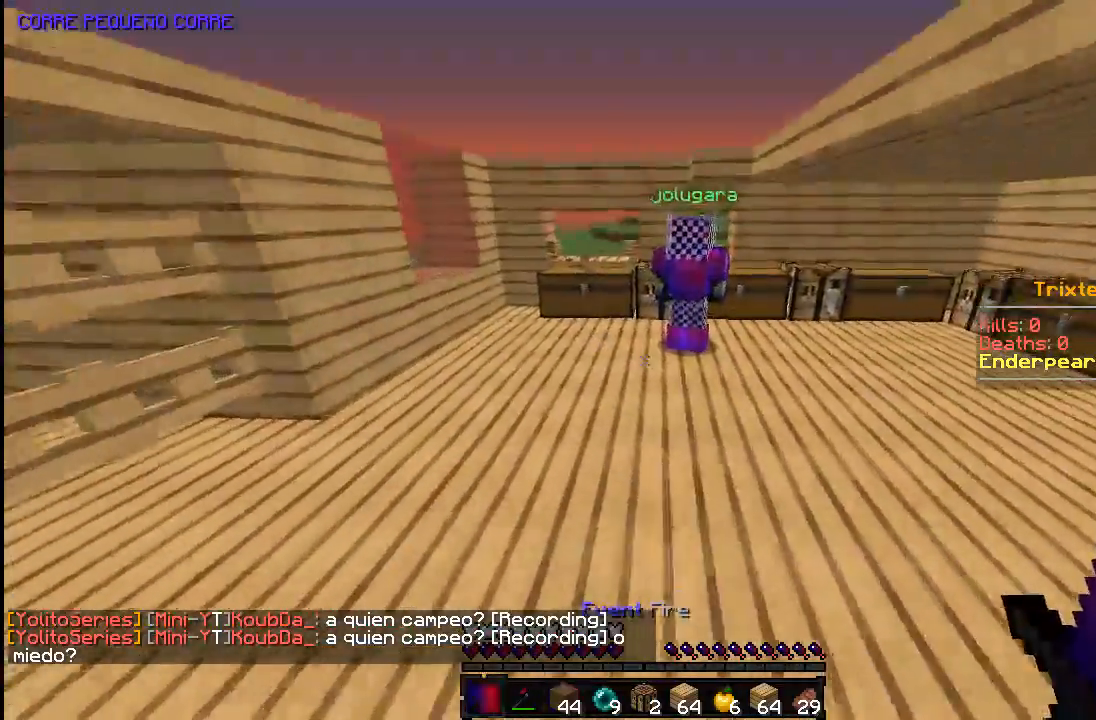
{"keys": ["d", "w"], "mouse": [], "events": [[33, "d", "down"]]}
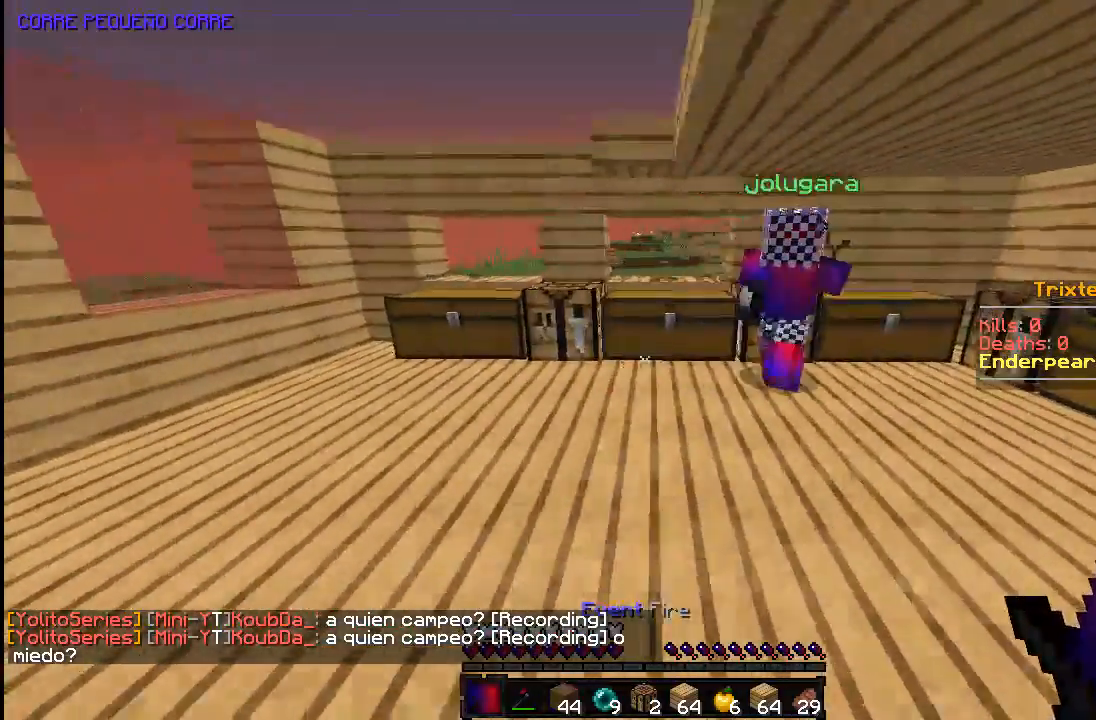
{"keys": ["w"], "mouse": [], "events": [[33, "d", "up"], [183, "a", "down"], [183, "w", "up"], [233, "w", "down"], [483, "a", "up"]]}
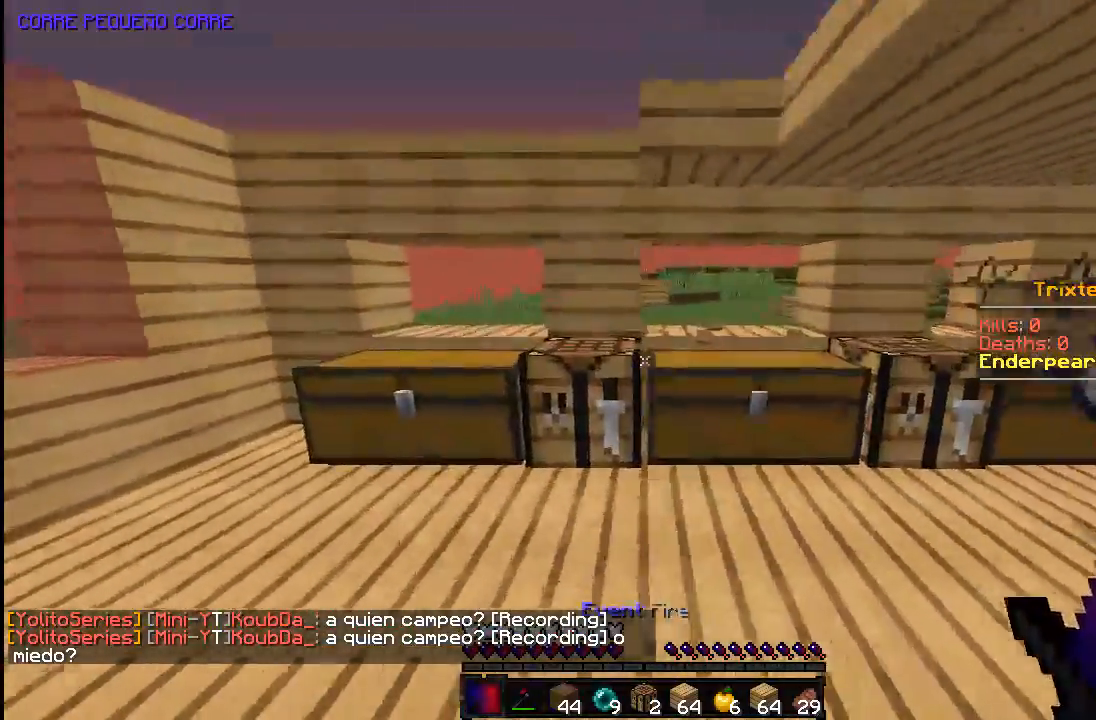
{"keys": ["a"], "mouse": [], "events": [[367, "a", "down"], [383, "w", "up"]]}
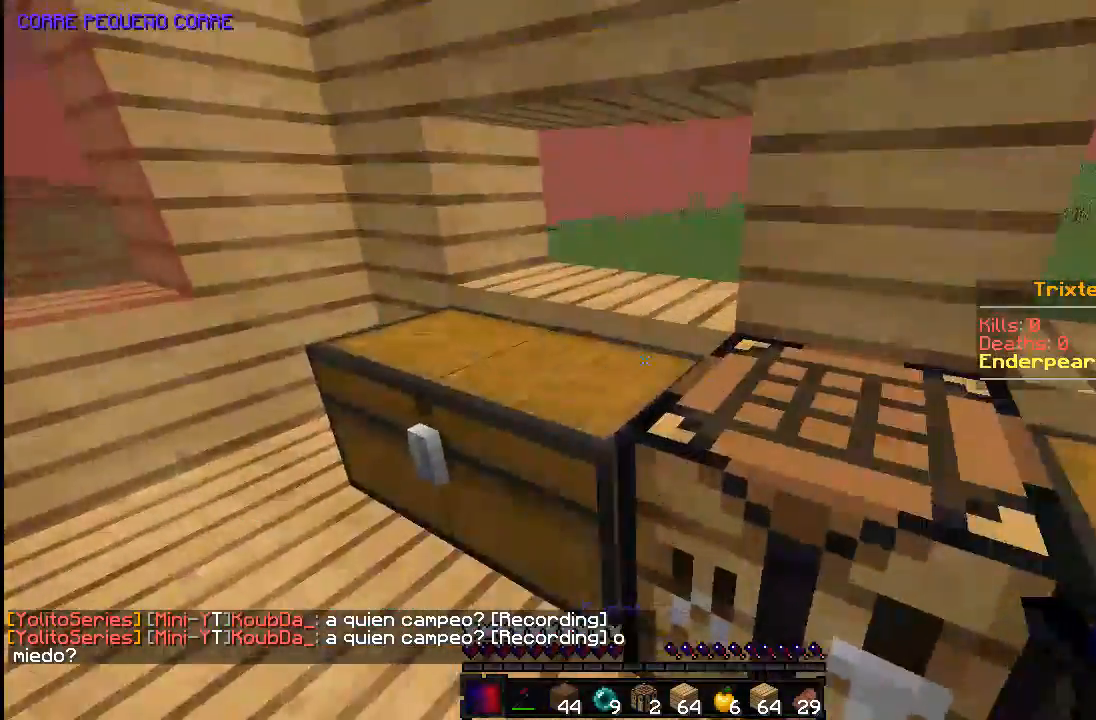
{"keys": [], "mouse": [], "events": [[33, "s", "down"], [117, "a", "up"], [183, "s", "up"], [233, "mouse_right", "down"], [383, "mouse_right", "up"]]}